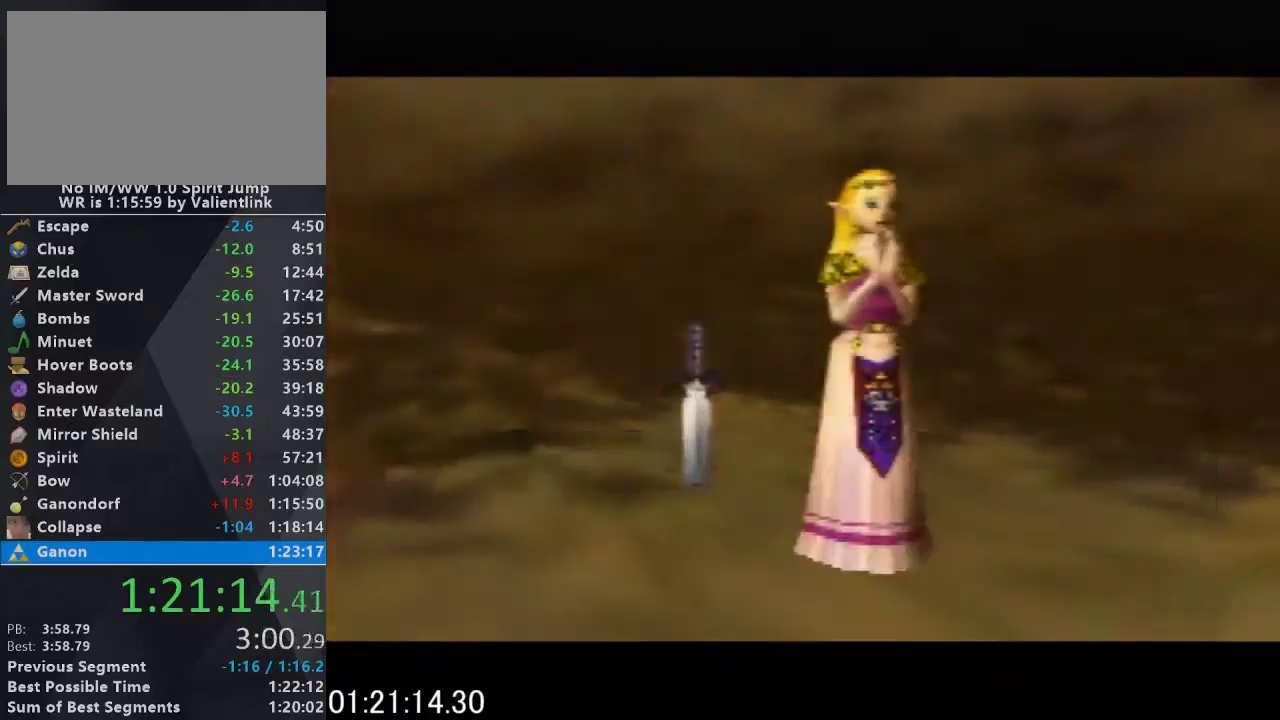
Gameplay with a controller (Nintendo layout); each line is a JSON object with the inputs held at the frame after it. "events" lists button and stick changes between this image and that frame as [ms after this image, input, new state], when the widget could be followed in between. This overlay highlights the sticks when they move; stick clicks (L3) are not distinguishable. Not read: L3 R3.
{"buttons": [], "left_stick": "center", "events": [[100, "B", "down"], [167, "B", "up"], [167, "A", "up"]]}
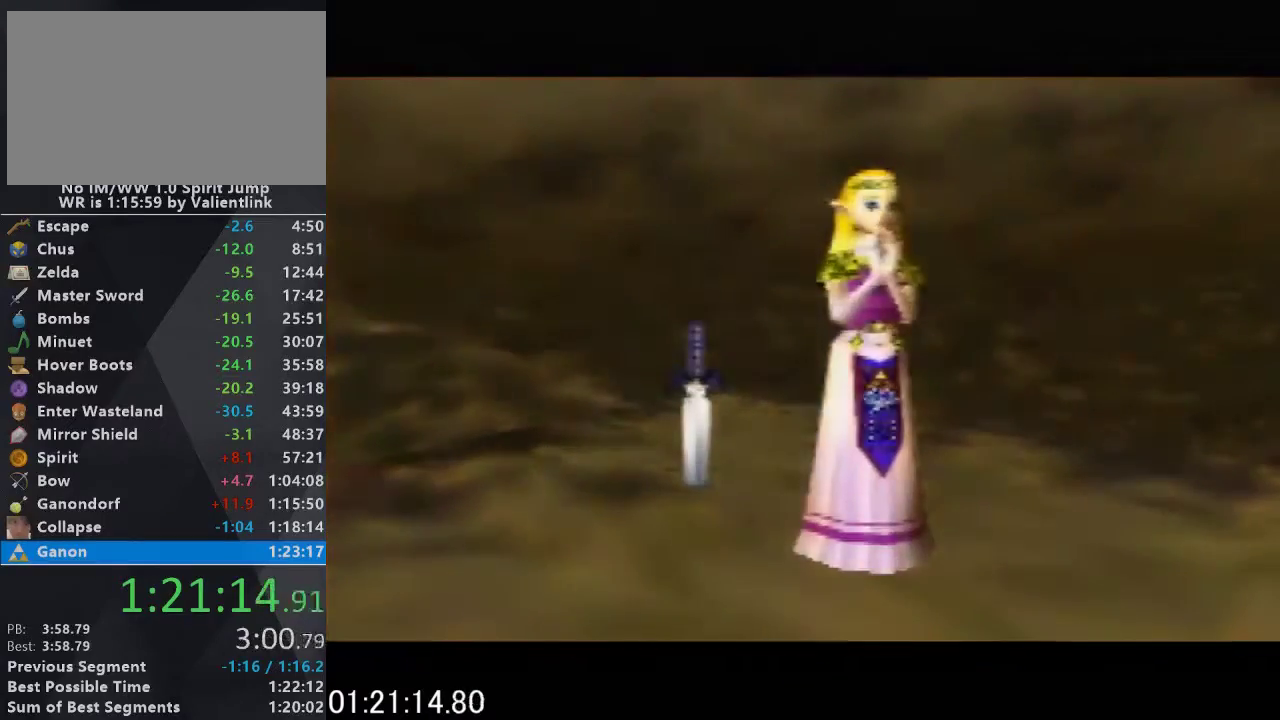
{"buttons": [], "left_stick": "up-left", "events": [[133, "left_stick", "up-left"]]}
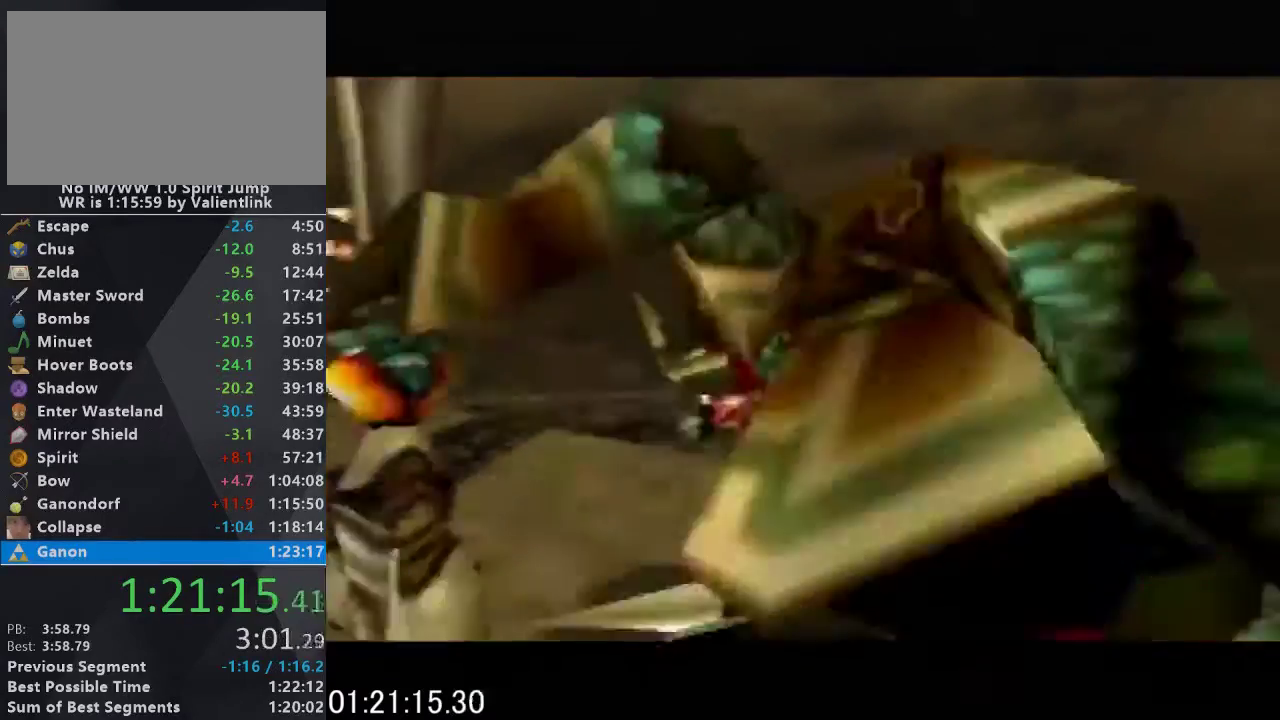
{"buttons": ["A"], "left_stick": "up", "events": [[333, "left_stick", "up"], [500, "A", "down"]]}
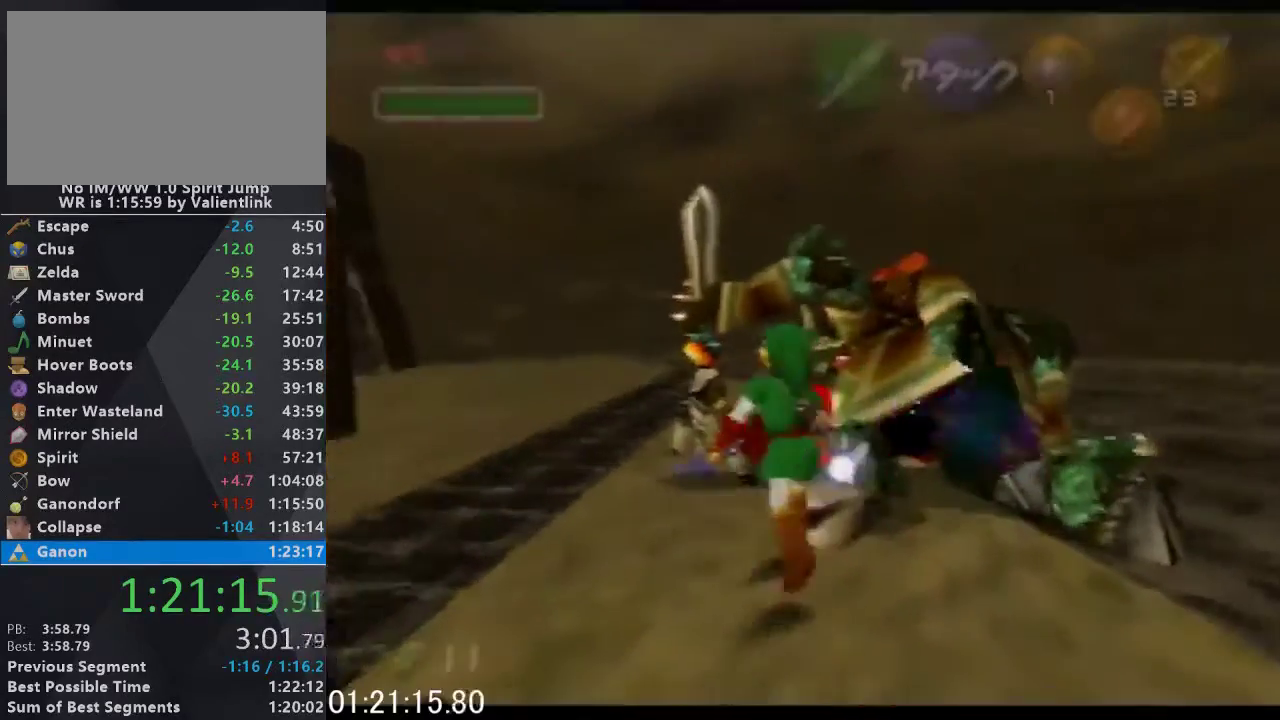
{"buttons": [], "left_stick": "up", "events": [[233, "A", "up"]]}
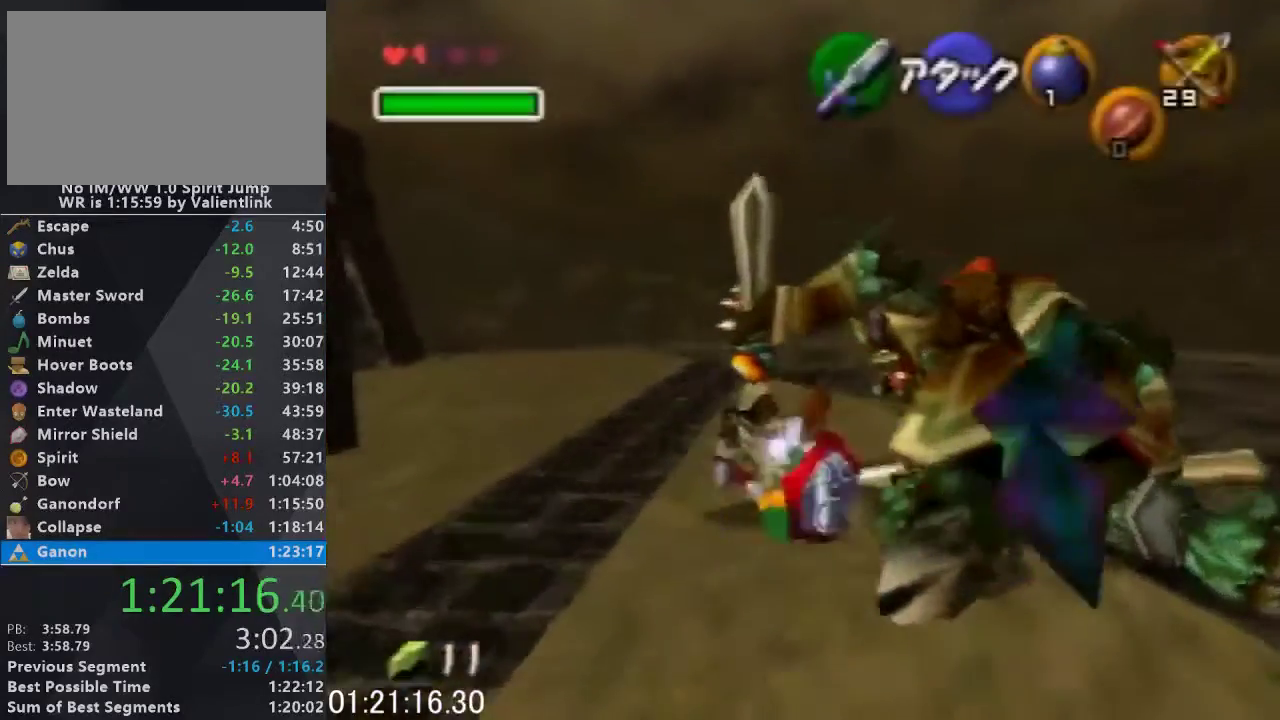
{"buttons": [], "left_stick": "up", "events": []}
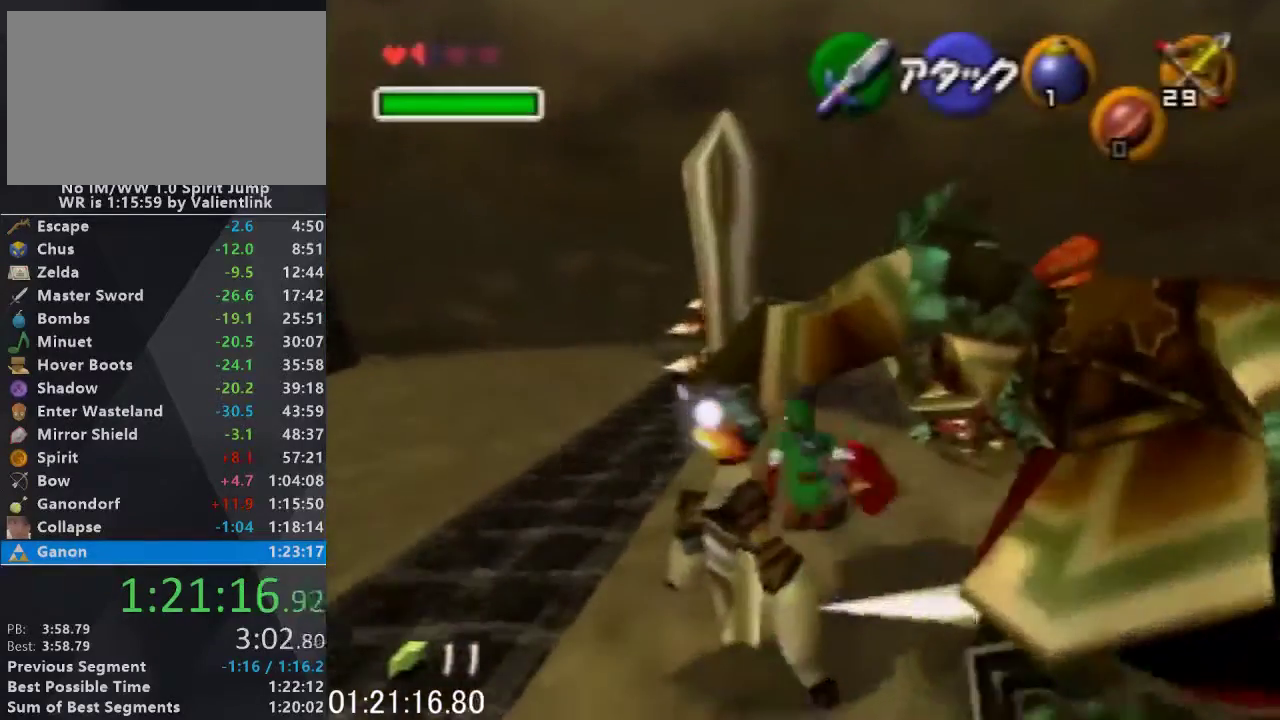
{"buttons": [], "left_stick": "up", "events": [[33, "A", "down"], [267, "A", "up"]]}
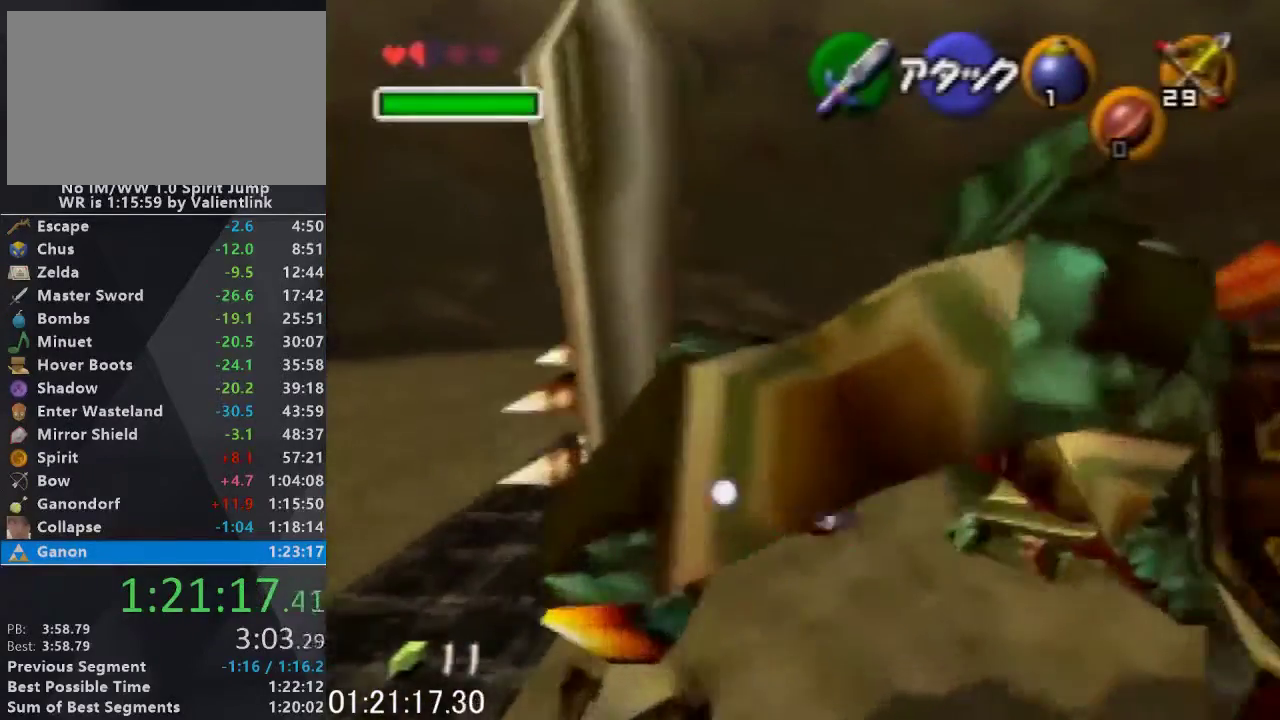
{"buttons": ["A"], "left_stick": "up", "events": [[433, "A", "down"]]}
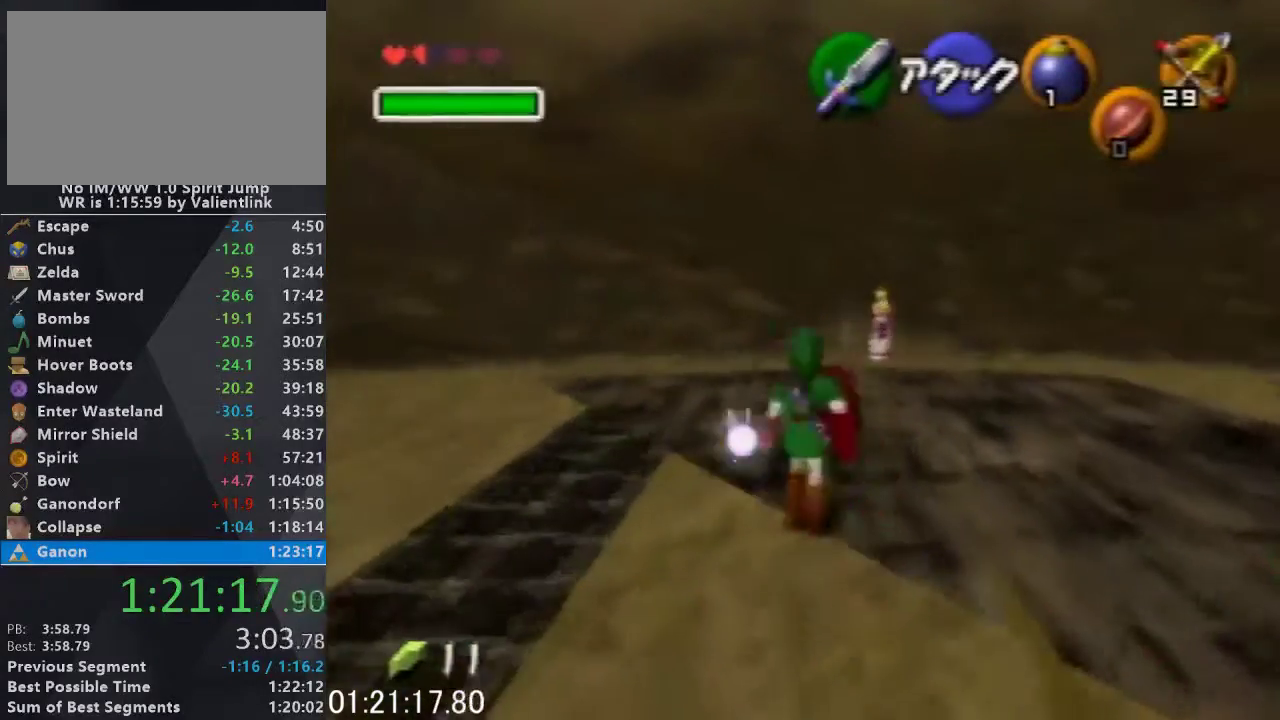
{"buttons": [], "left_stick": "up", "events": [[200, "A", "up"]]}
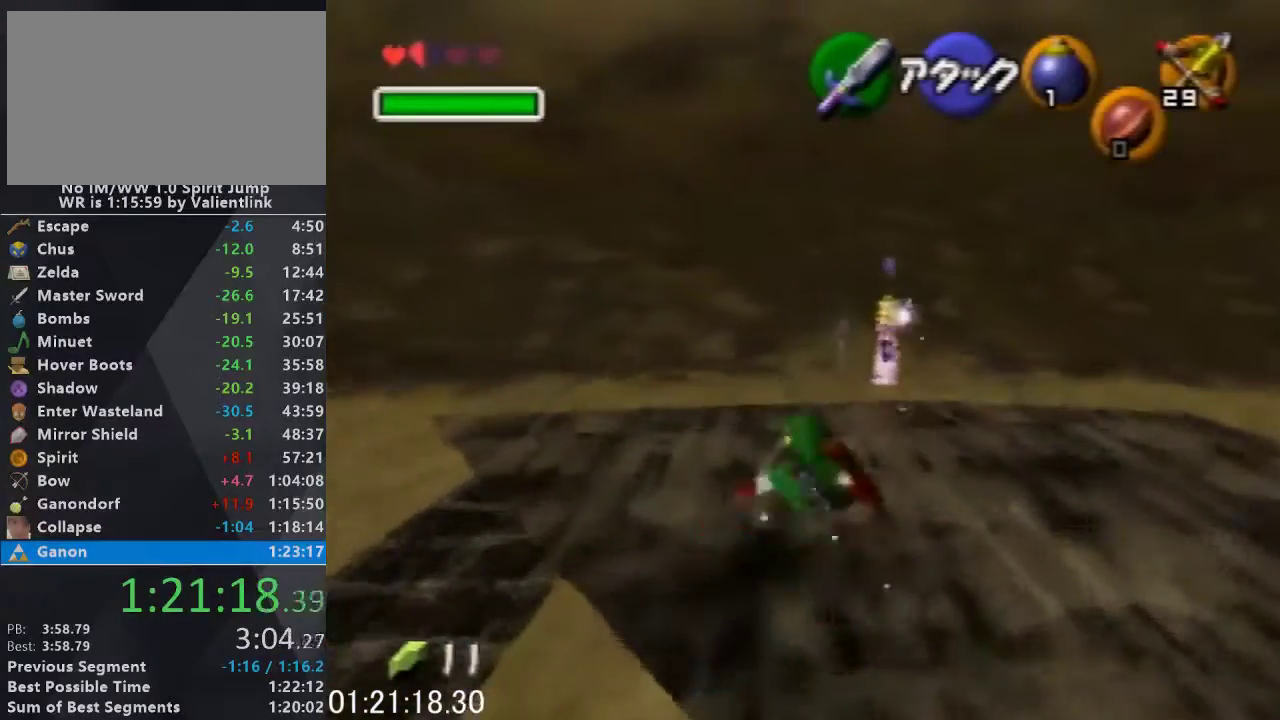
{"buttons": [], "left_stick": "up", "events": [[267, "A", "down"], [467, "A", "up"]]}
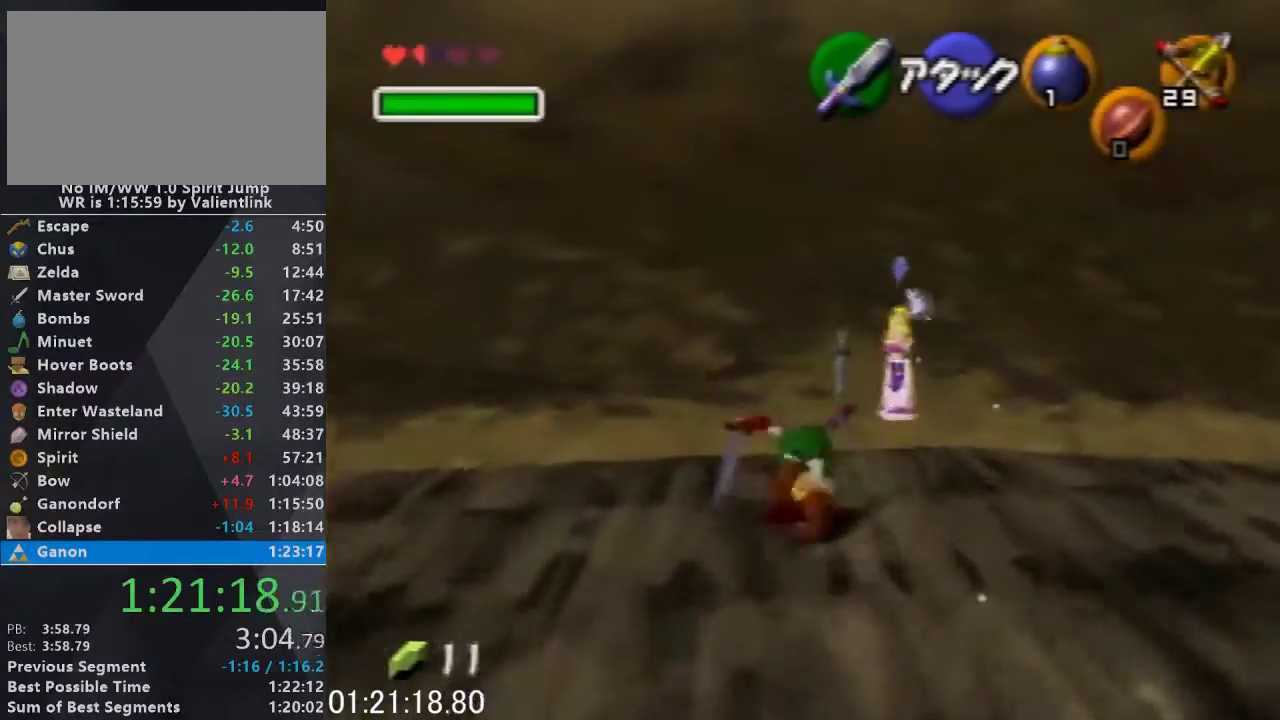
{"buttons": [], "left_stick": "up", "events": []}
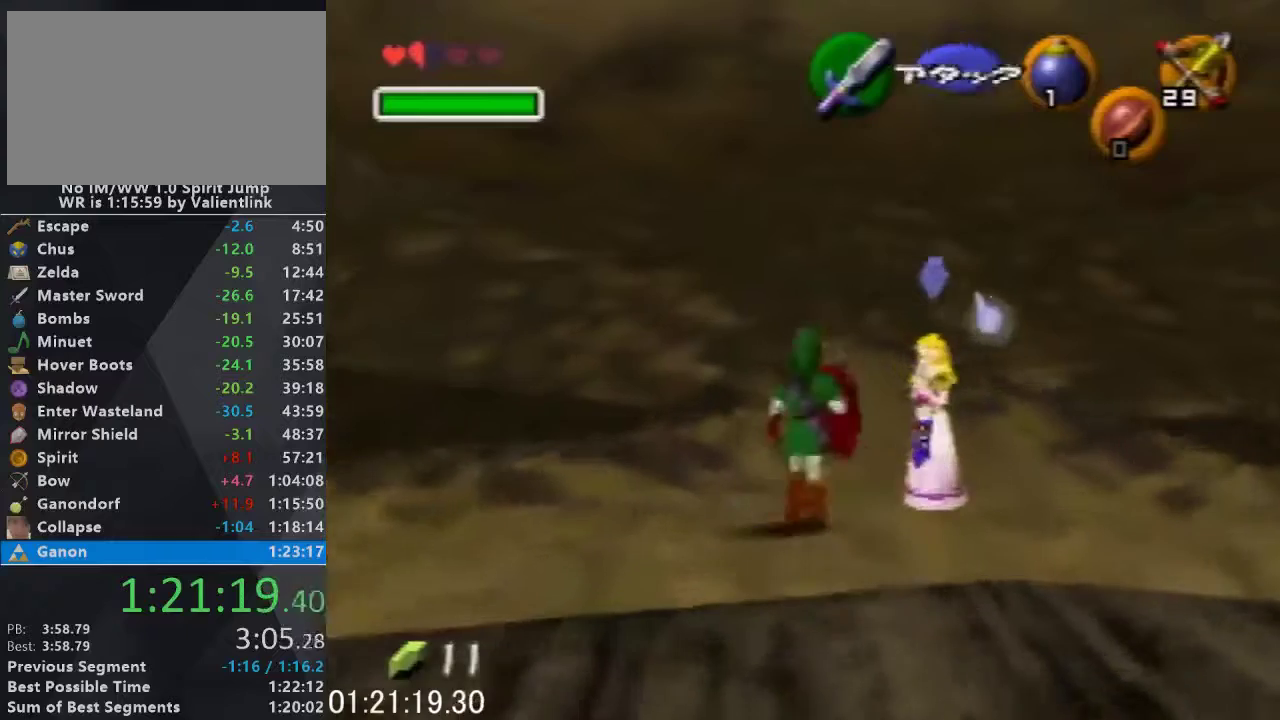
{"buttons": [], "left_stick": "center", "events": [[500, "left_stick", "center"]]}
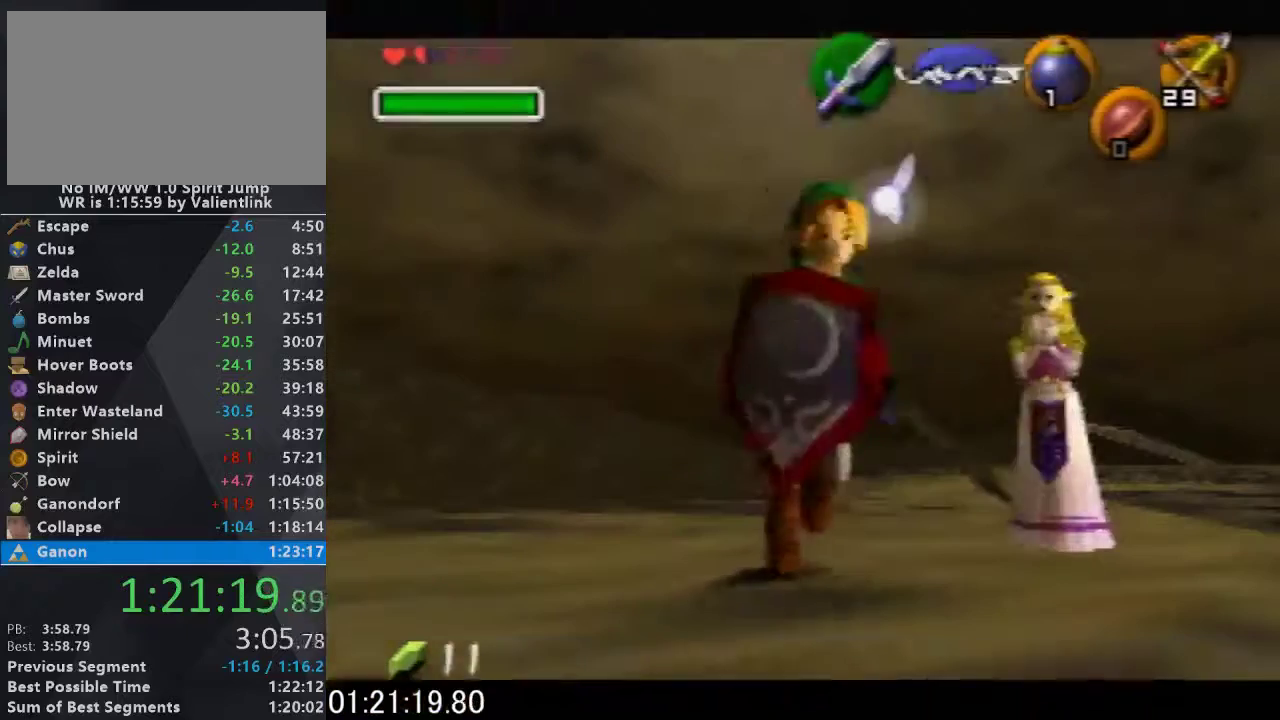
{"buttons": [], "left_stick": "center", "events": []}
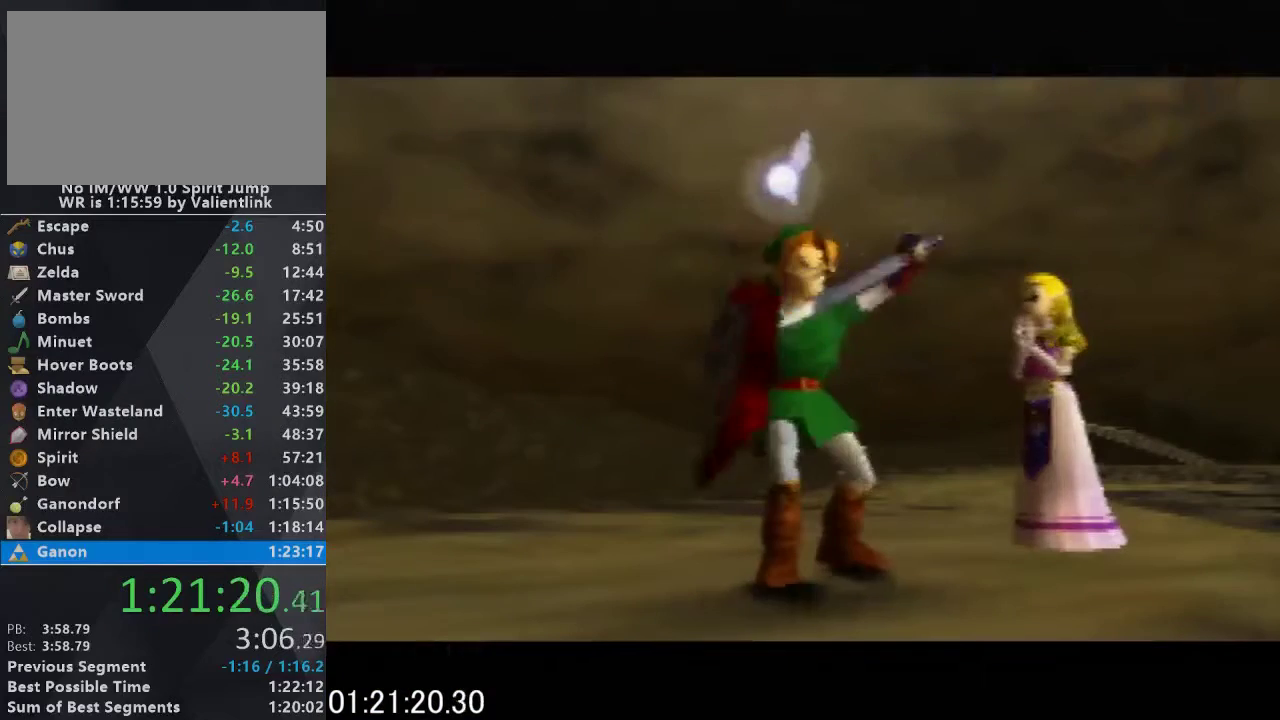
{"buttons": [], "left_stick": "center", "events": []}
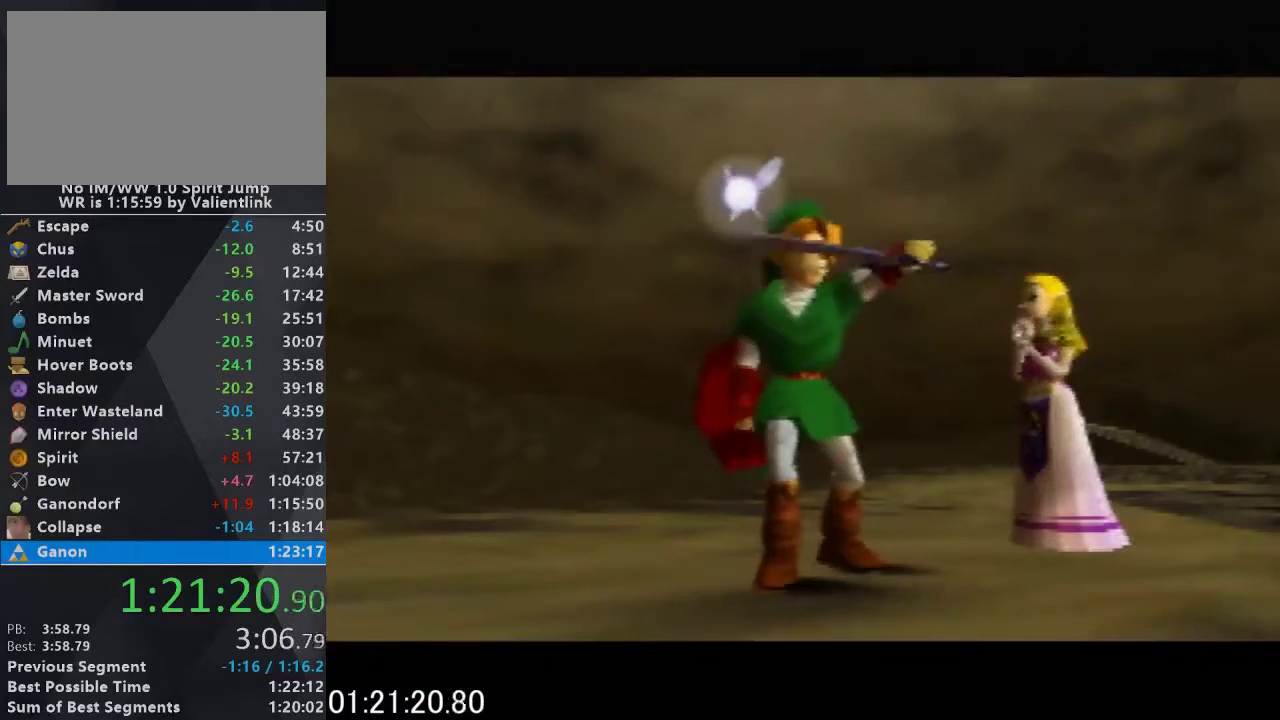
{"buttons": [], "left_stick": "center", "events": []}
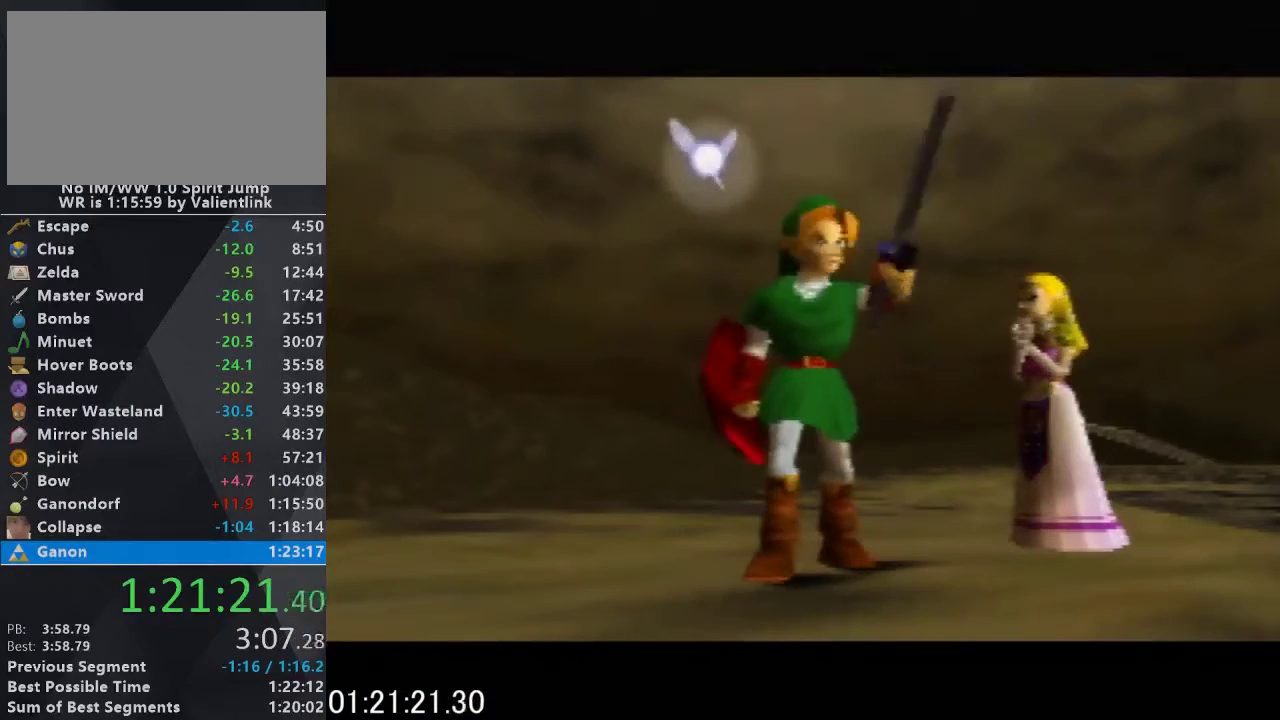
{"buttons": [], "left_stick": "right", "events": [[333, "left_stick", "right"]]}
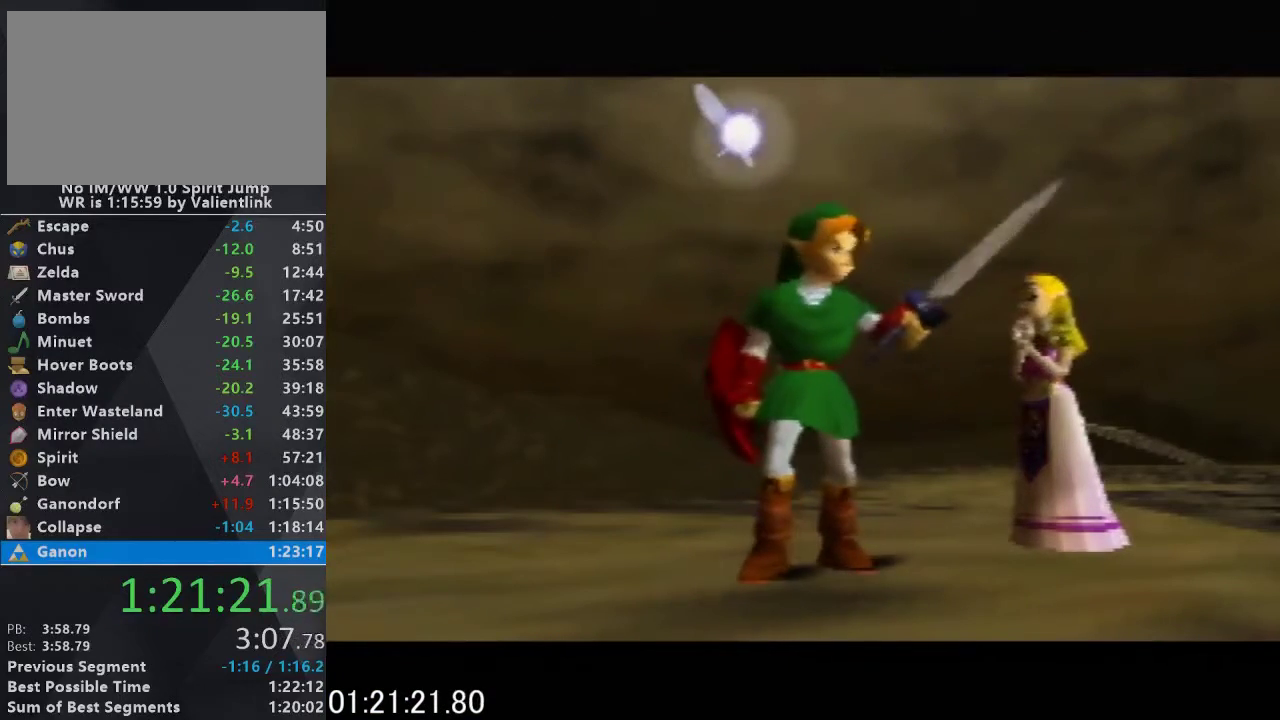
{"buttons": [], "left_stick": "right", "events": []}
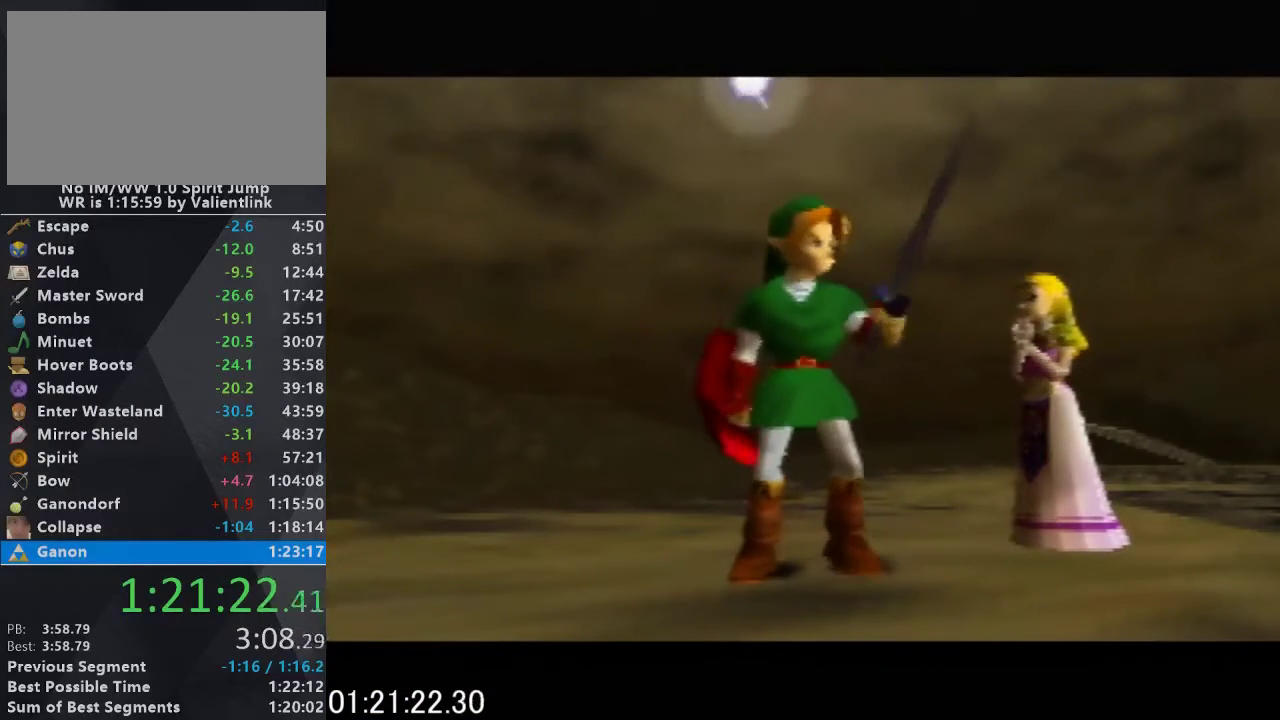
{"buttons": [], "left_stick": "right", "events": []}
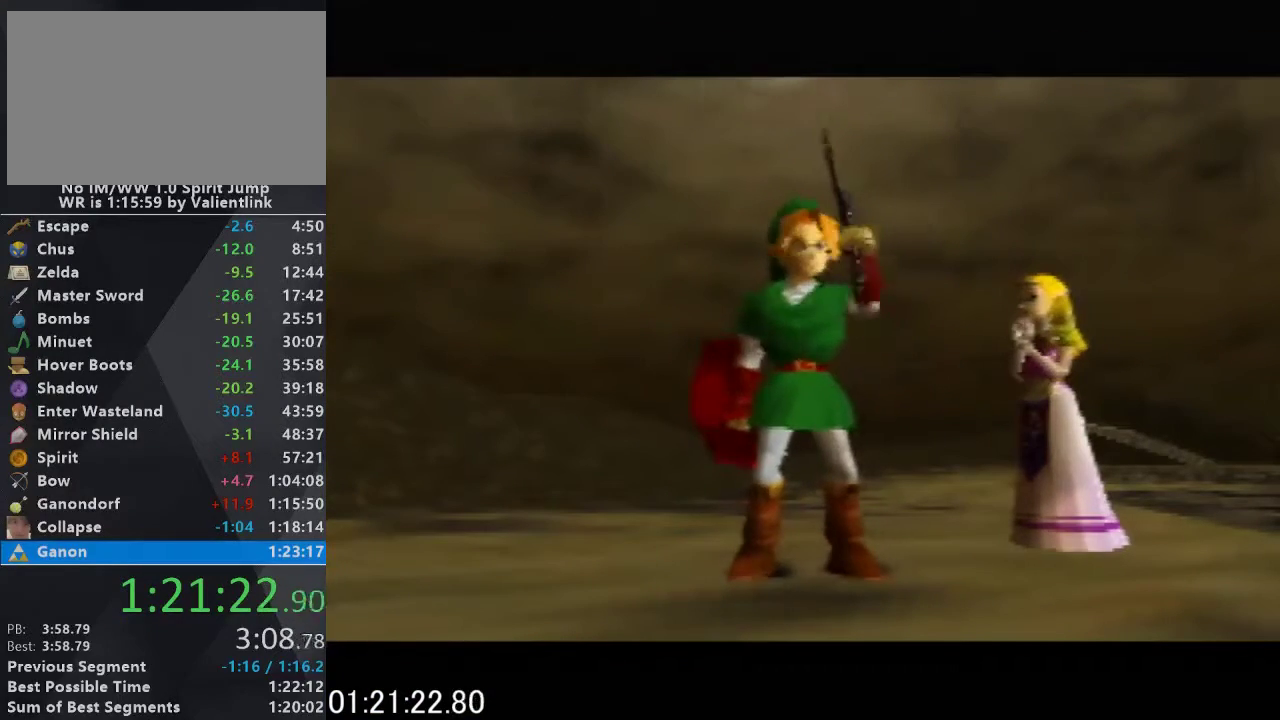
{"buttons": [], "left_stick": "right", "events": []}
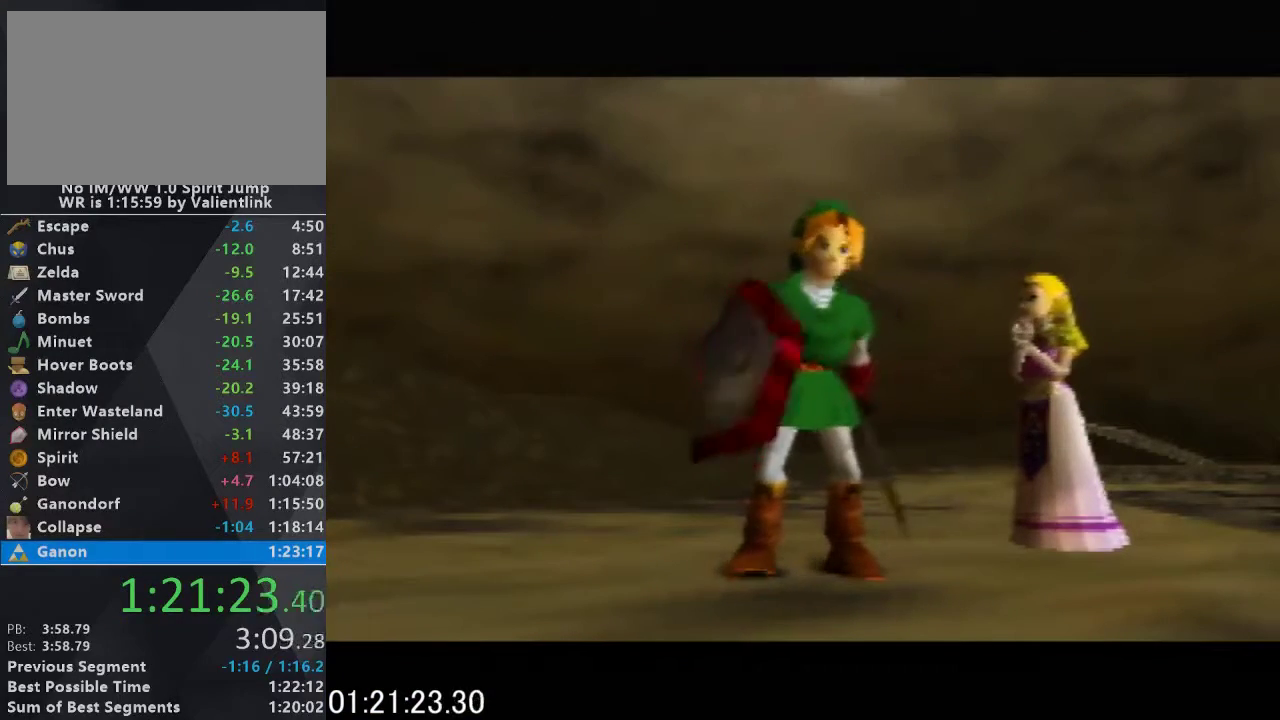
{"buttons": [], "left_stick": "right", "events": []}